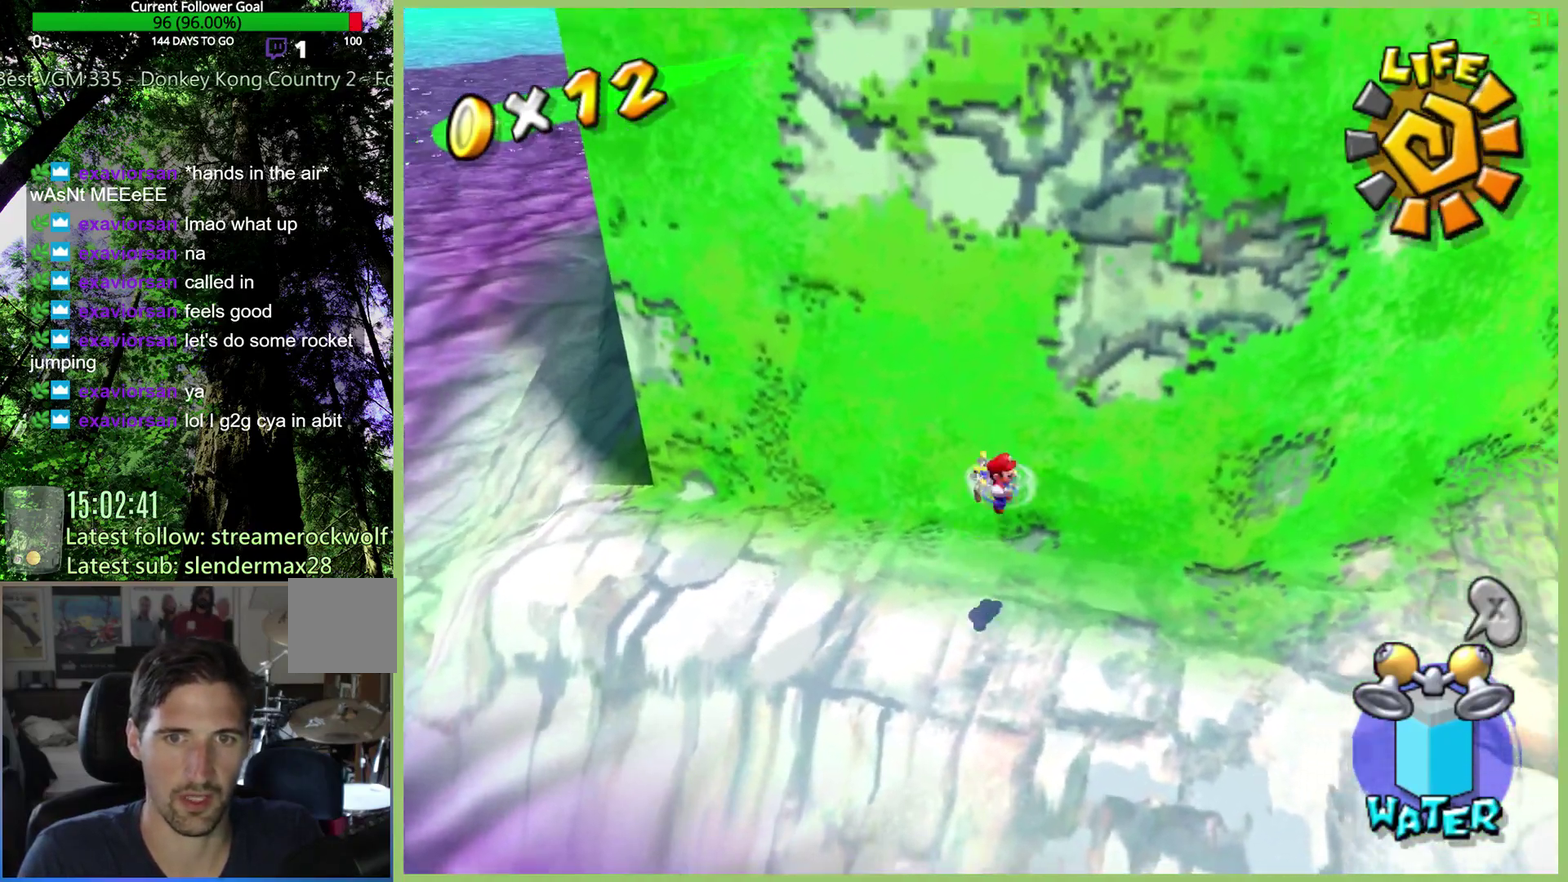
Gameplay with a controller (Xbox layout); each line is a JSON object with the inputs held at the frame after it. "button_events" lists button changes between this image and that frame as [ms after this image, input, new state], when the widget could be followed in between (sticks are given only as held states). This overlay highlights the sticks when they move; stick clicks (L3 R3) are not distinguishable. Not read: L3 R3.
{"buttons": [], "left_stick": "up-left", "right_stick": "center", "button_events": [[300, "A", "up"]]}
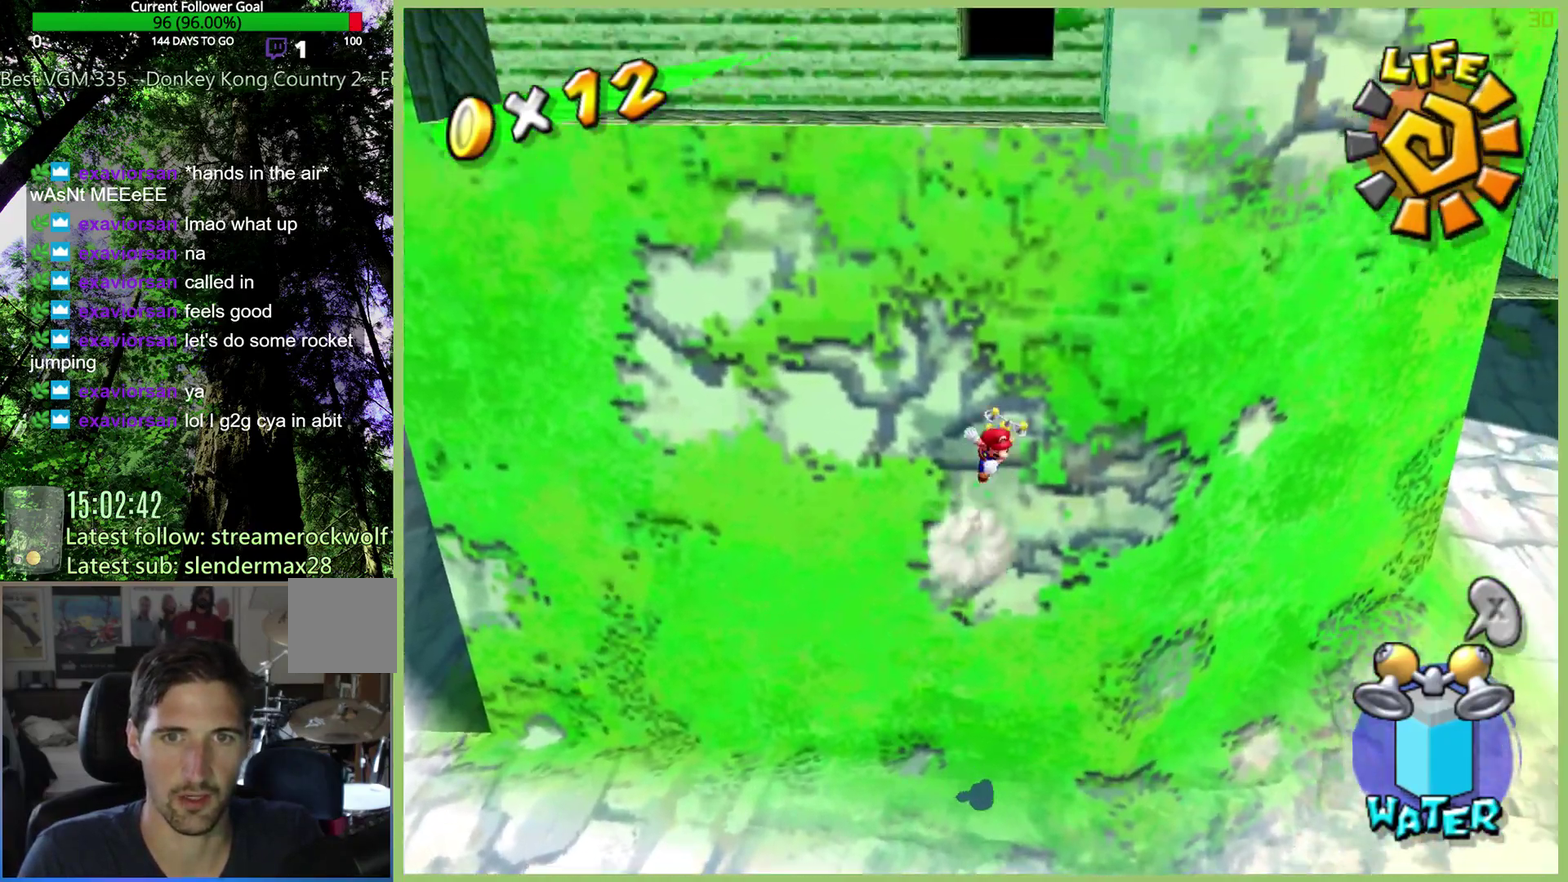
{"buttons": ["R2"], "left_stick": "left", "right_stick": "center", "button_events": [[367, "R2", "down"]]}
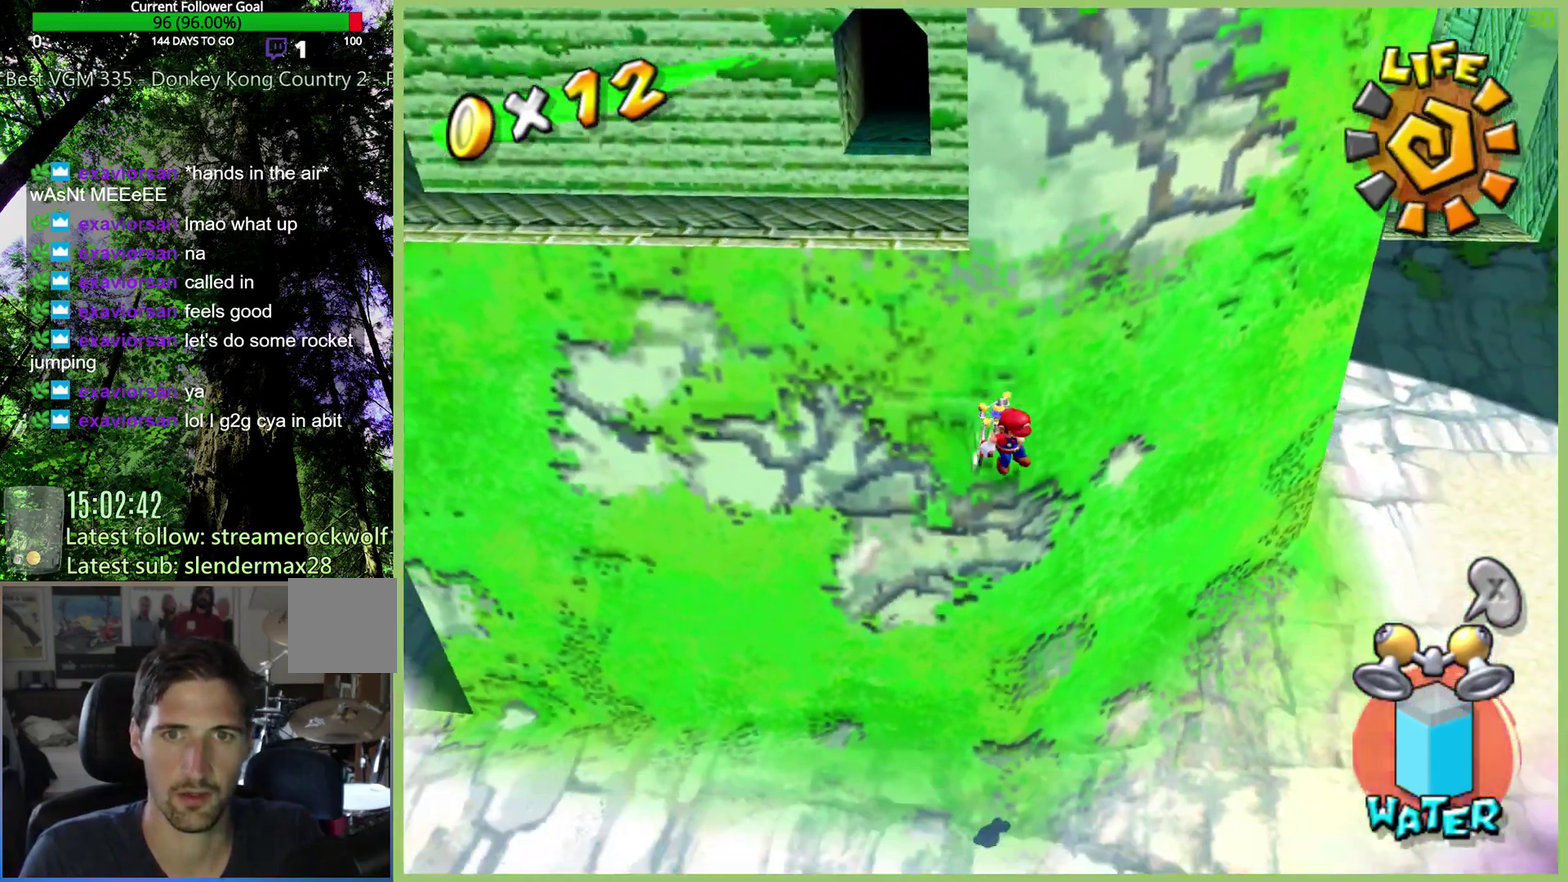
{"buttons": ["R2"], "left_stick": "down-left", "right_stick": "center", "button_events": []}
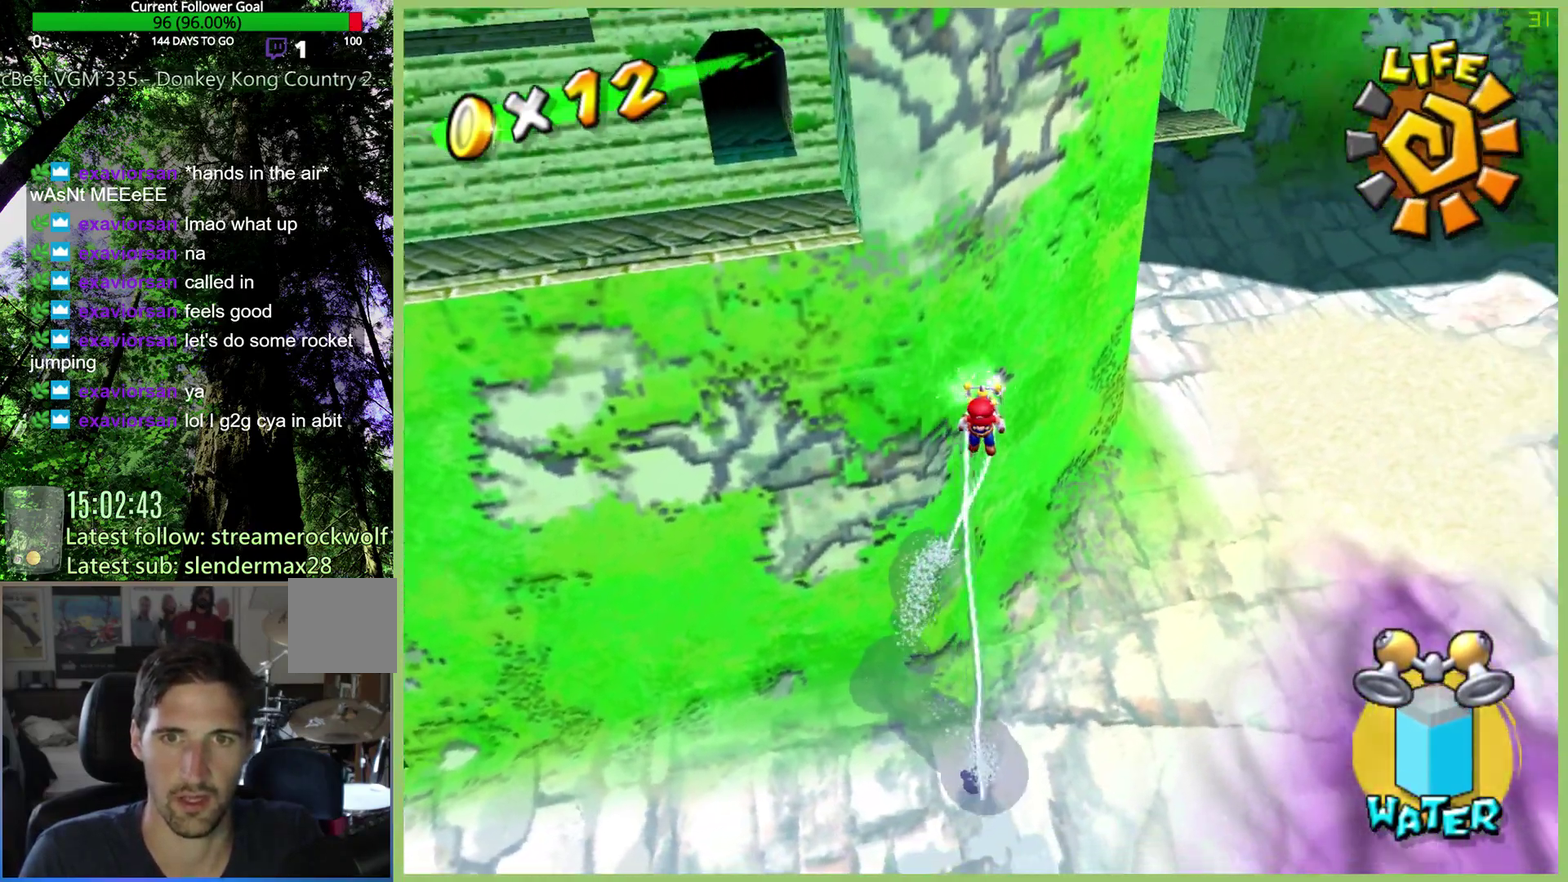
{"buttons": ["R2"], "left_stick": "left", "right_stick": "center", "button_events": []}
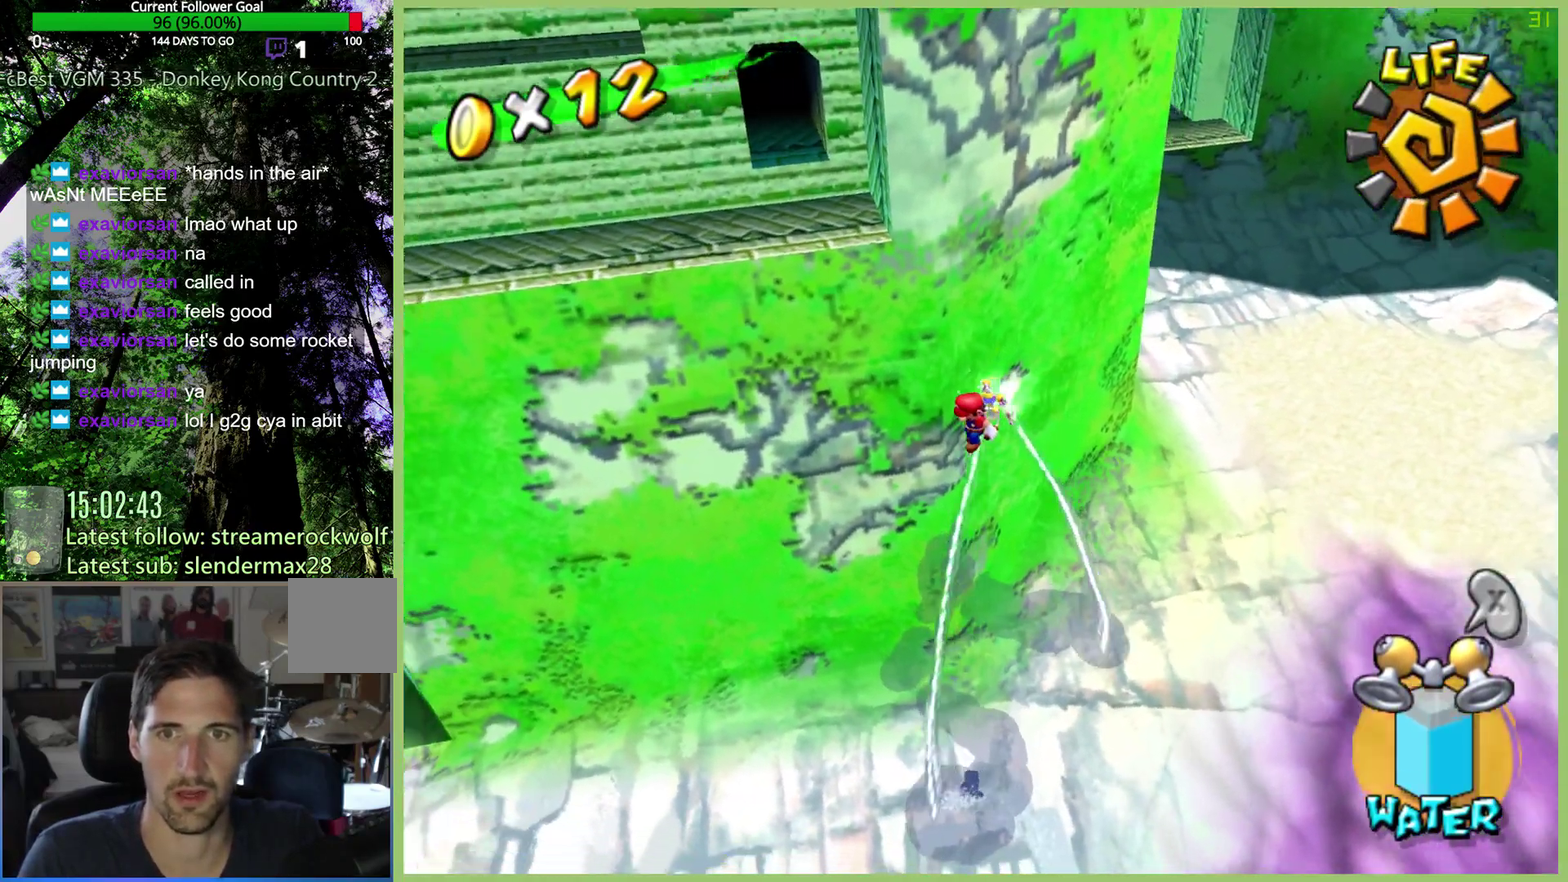
{"buttons": ["R2"], "left_stick": "up-left", "right_stick": "center", "button_events": []}
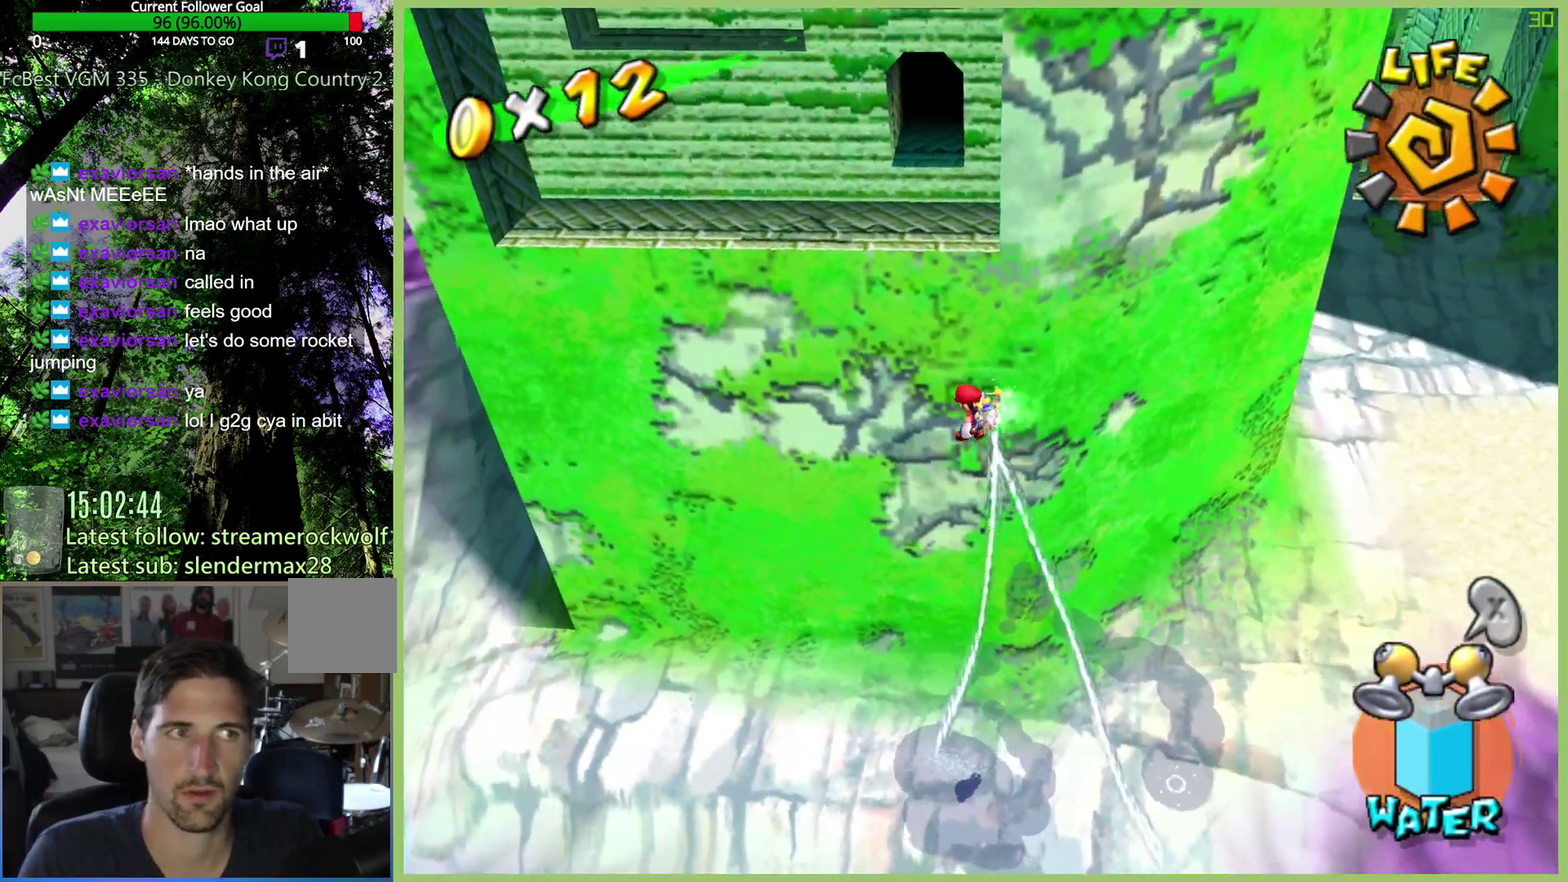
{"buttons": ["R2"], "left_stick": "up-right", "right_stick": "center", "button_events": []}
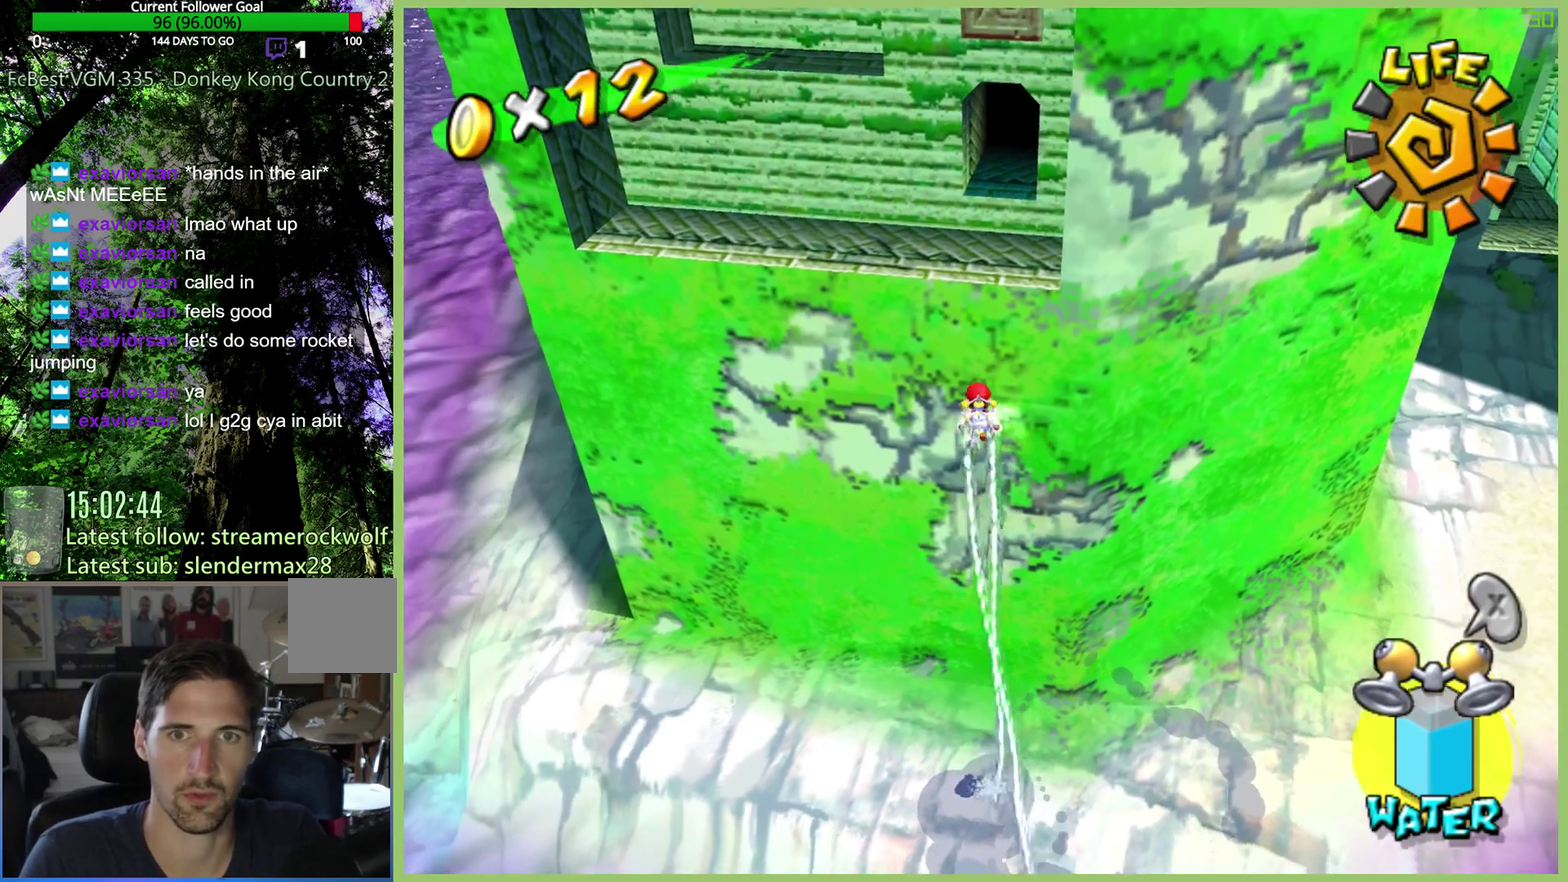
{"buttons": ["R2"], "left_stick": "up", "right_stick": "center", "button_events": []}
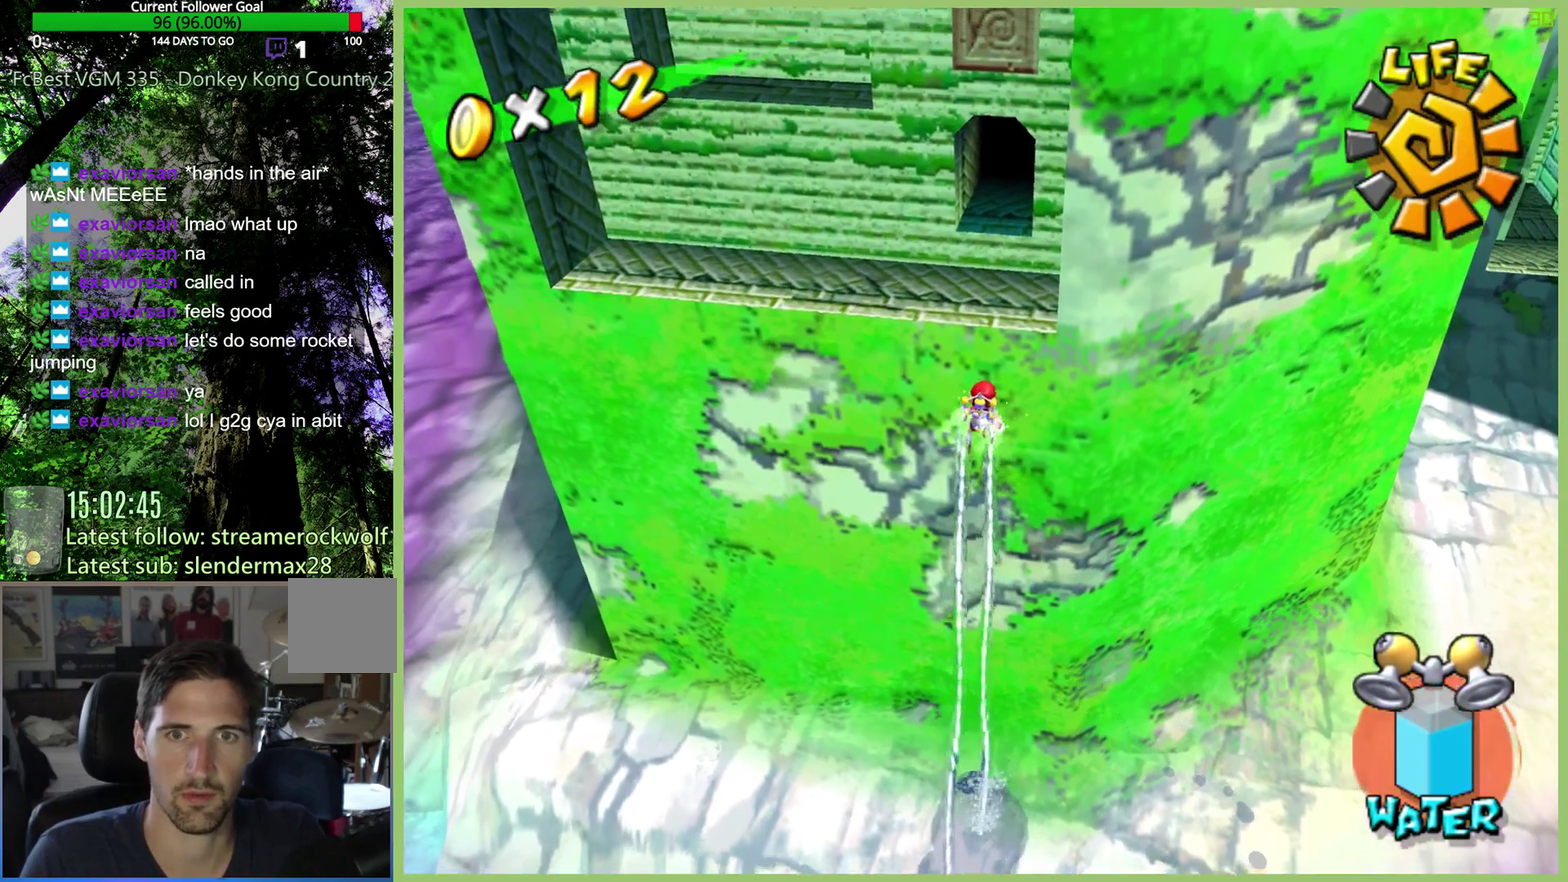
{"buttons": ["R2"], "left_stick": "up", "right_stick": "center", "button_events": []}
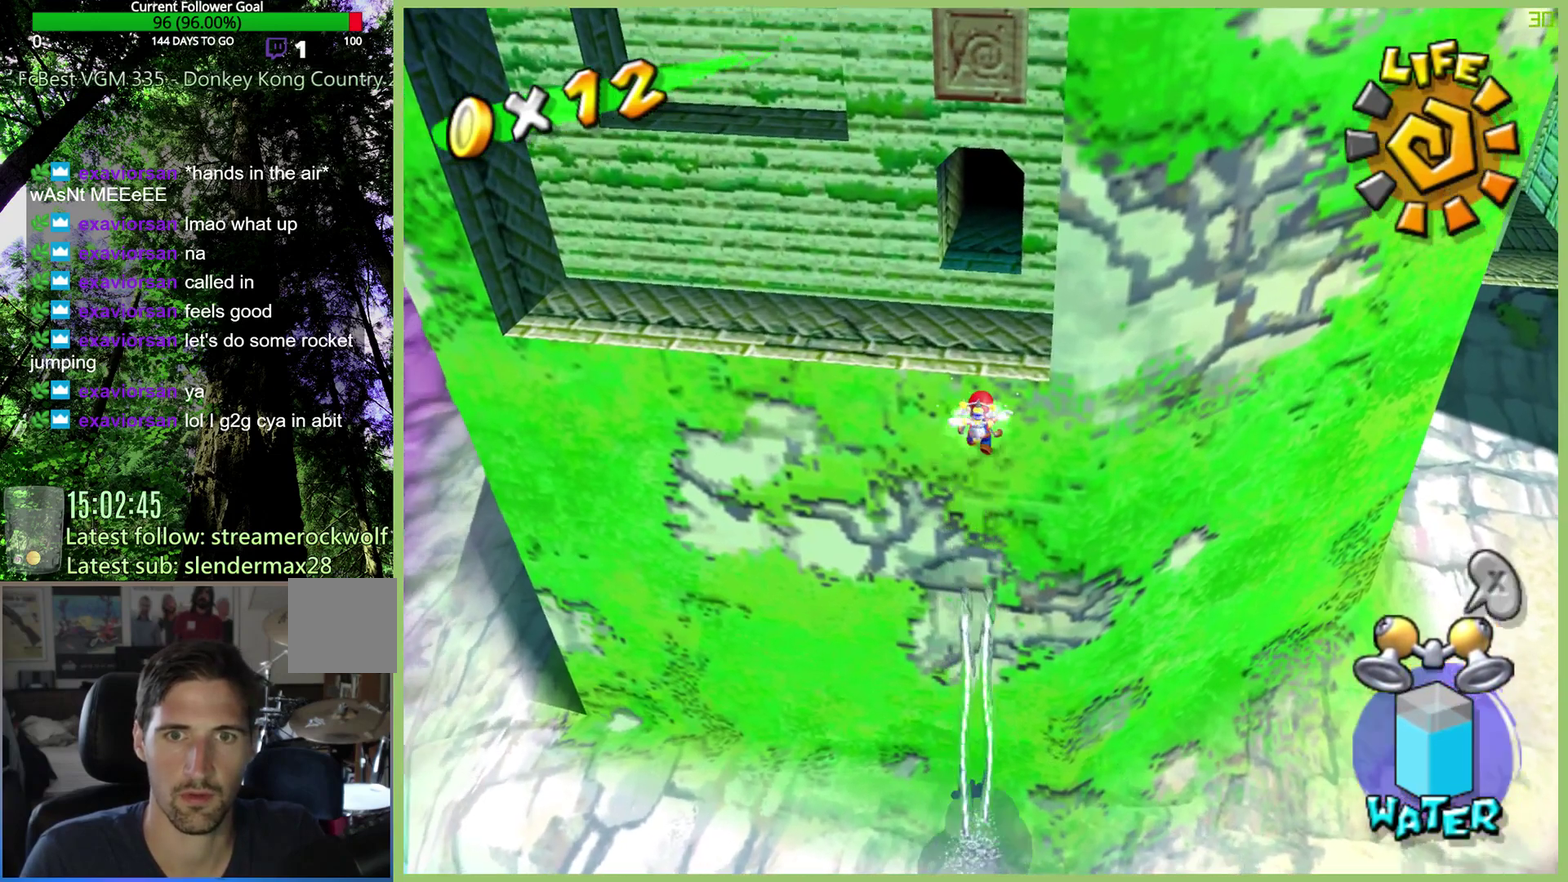
{"buttons": [], "left_stick": "center", "right_stick": "center", "button_events": [[233, "R2", "up"]]}
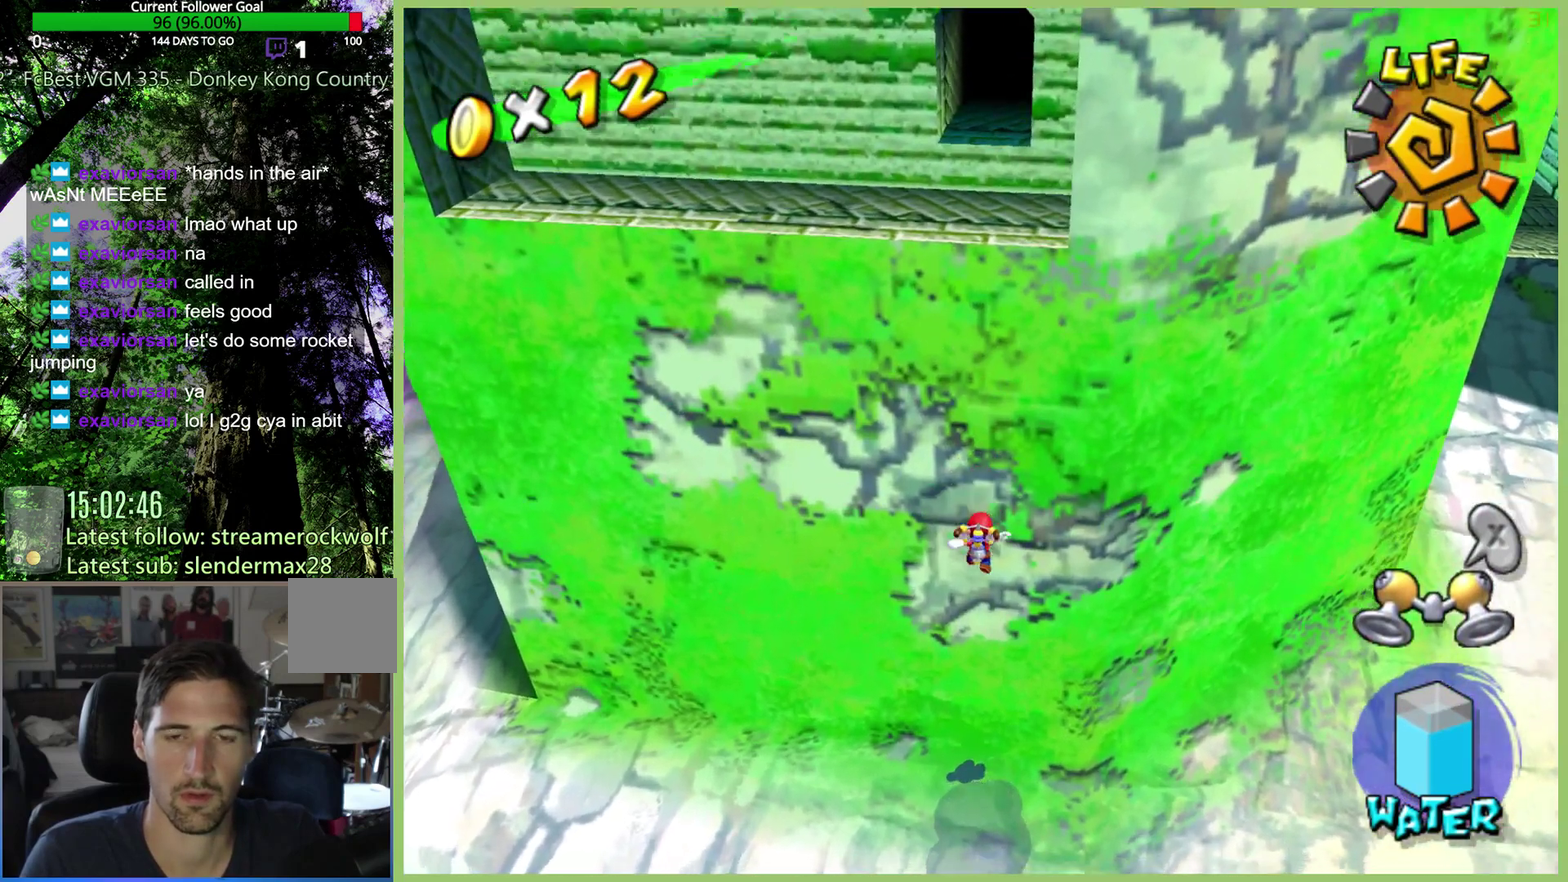
{"buttons": [], "left_stick": "up-left", "right_stick": "center", "button_events": []}
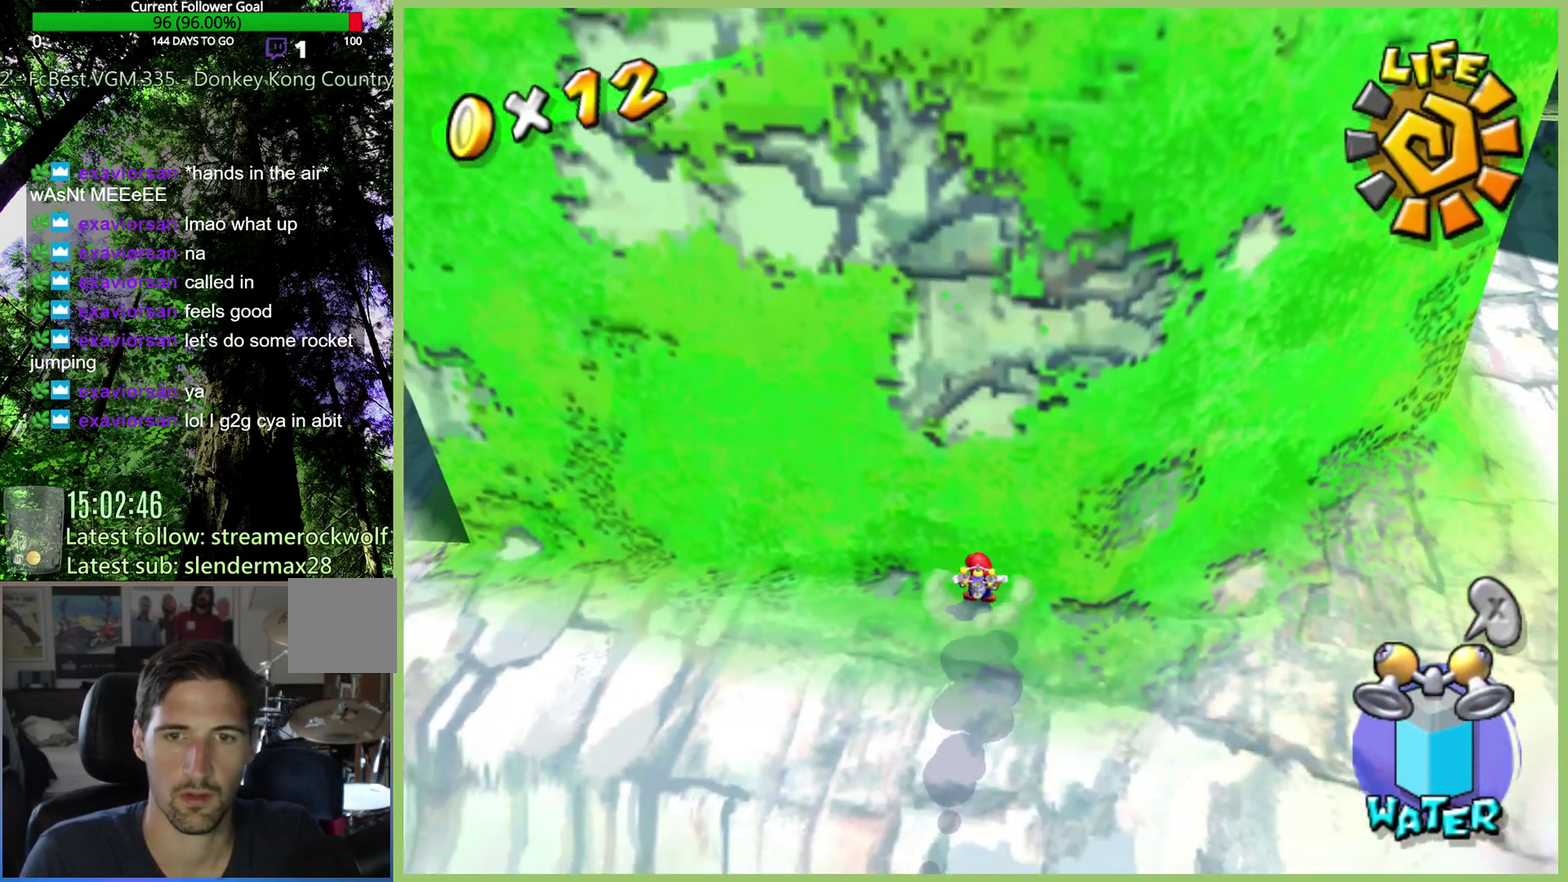
{"buttons": [], "left_stick": "down", "right_stick": "center", "button_events": []}
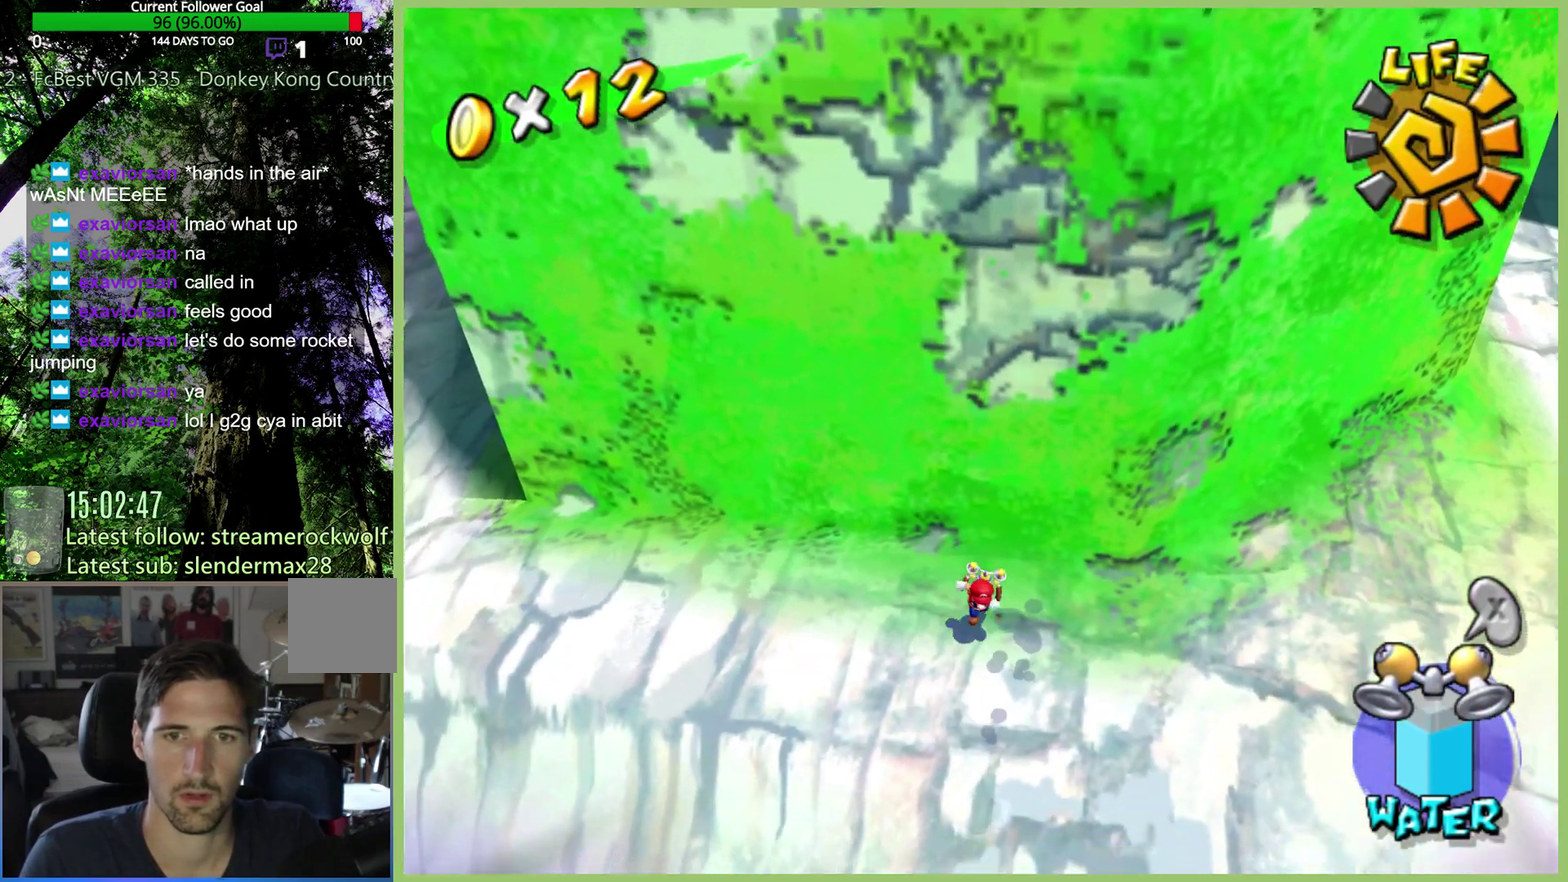
{"buttons": ["A"], "left_stick": "up", "right_stick": "center", "button_events": [[133, "A", "down"]]}
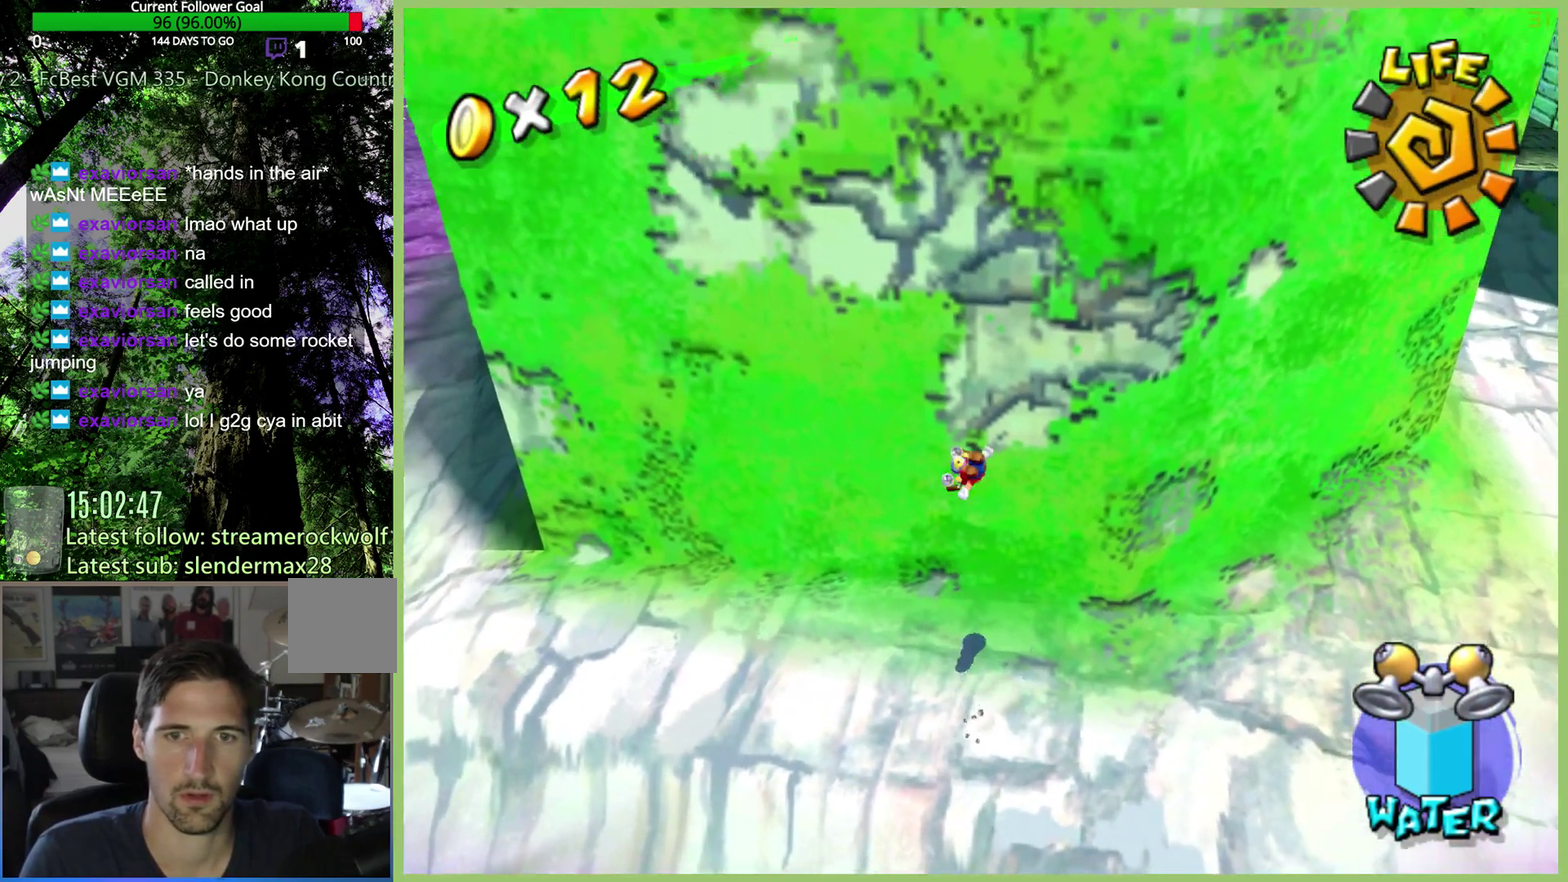
{"buttons": ["A"], "left_stick": "up", "right_stick": "center", "button_events": [[233, "A", "up"], [300, "A", "down"]]}
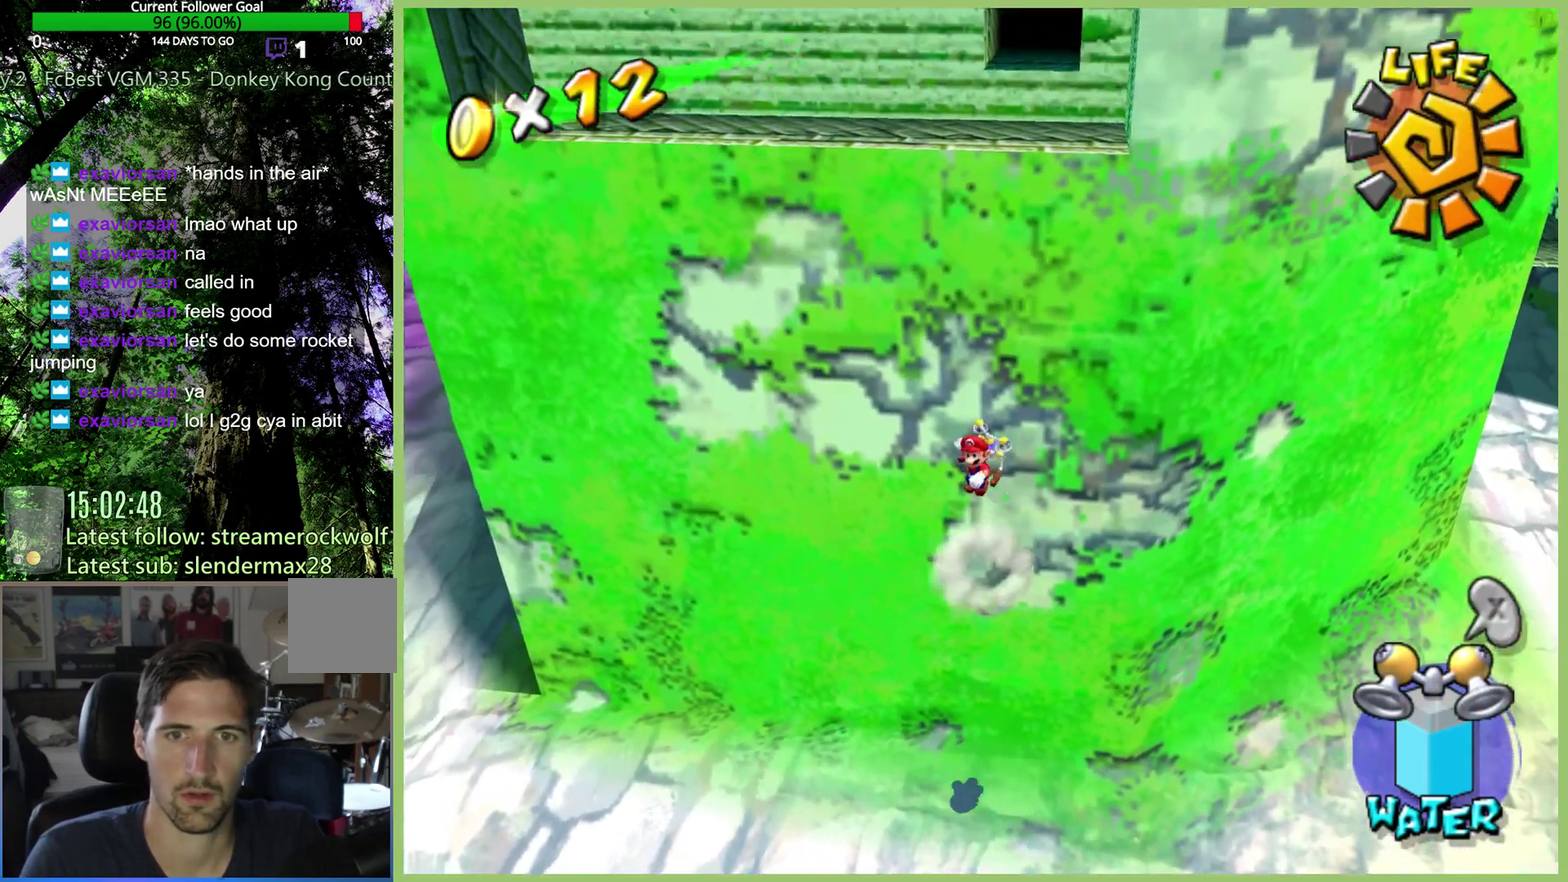
{"buttons": ["R2"], "left_stick": "up", "right_stick": "center", "button_events": [[367, "A", "up"], [367, "R2", "down"]]}
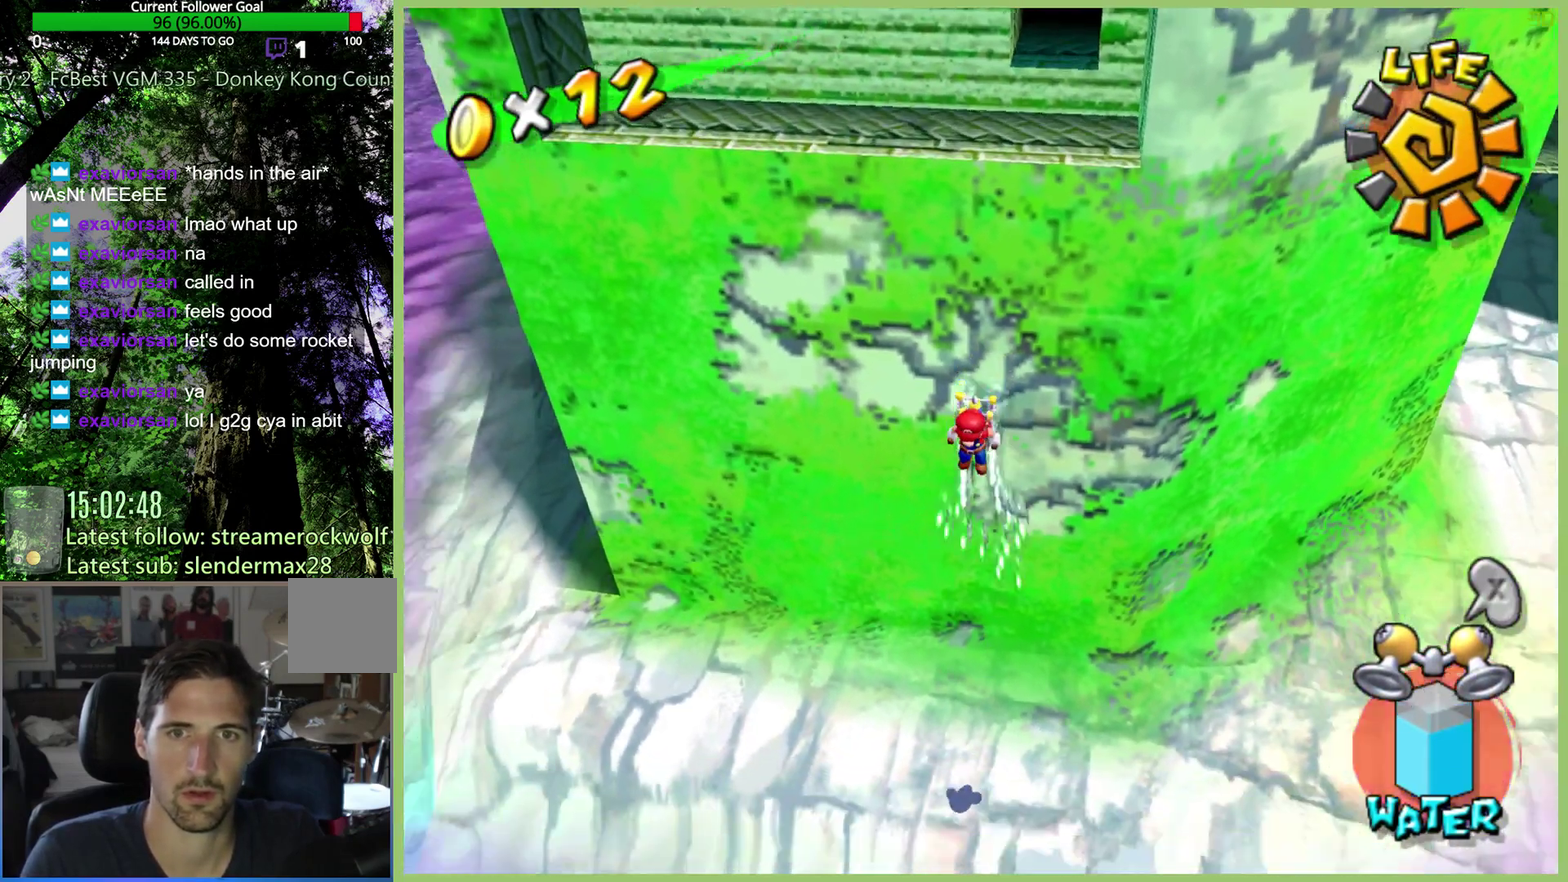
{"buttons": ["R2"], "left_stick": "up", "right_stick": "center", "button_events": []}
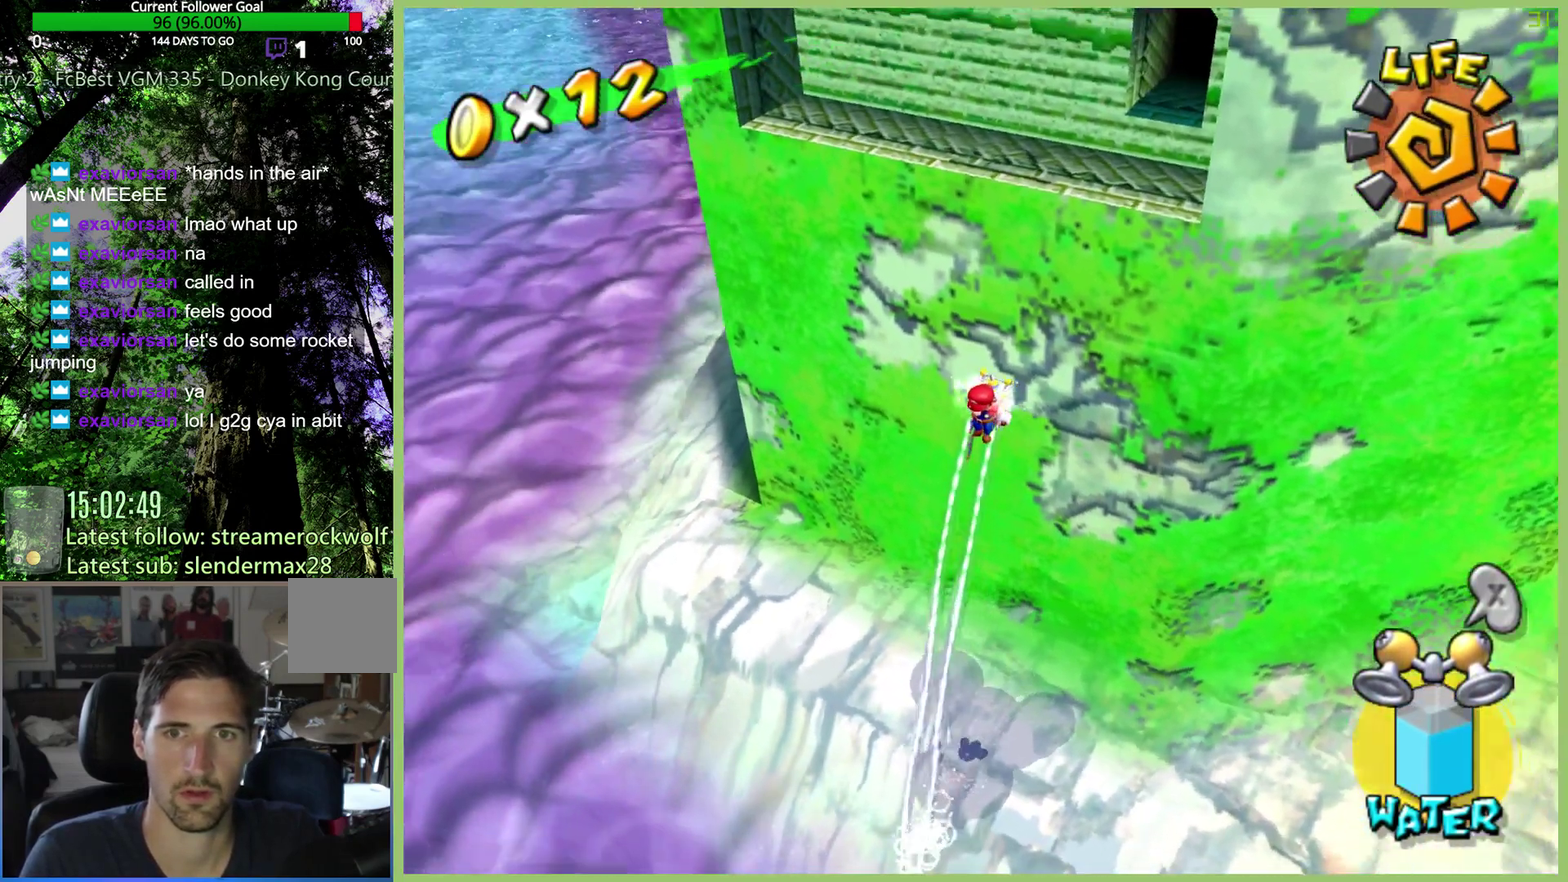
{"buttons": ["R2"], "left_stick": "up", "right_stick": "center", "button_events": []}